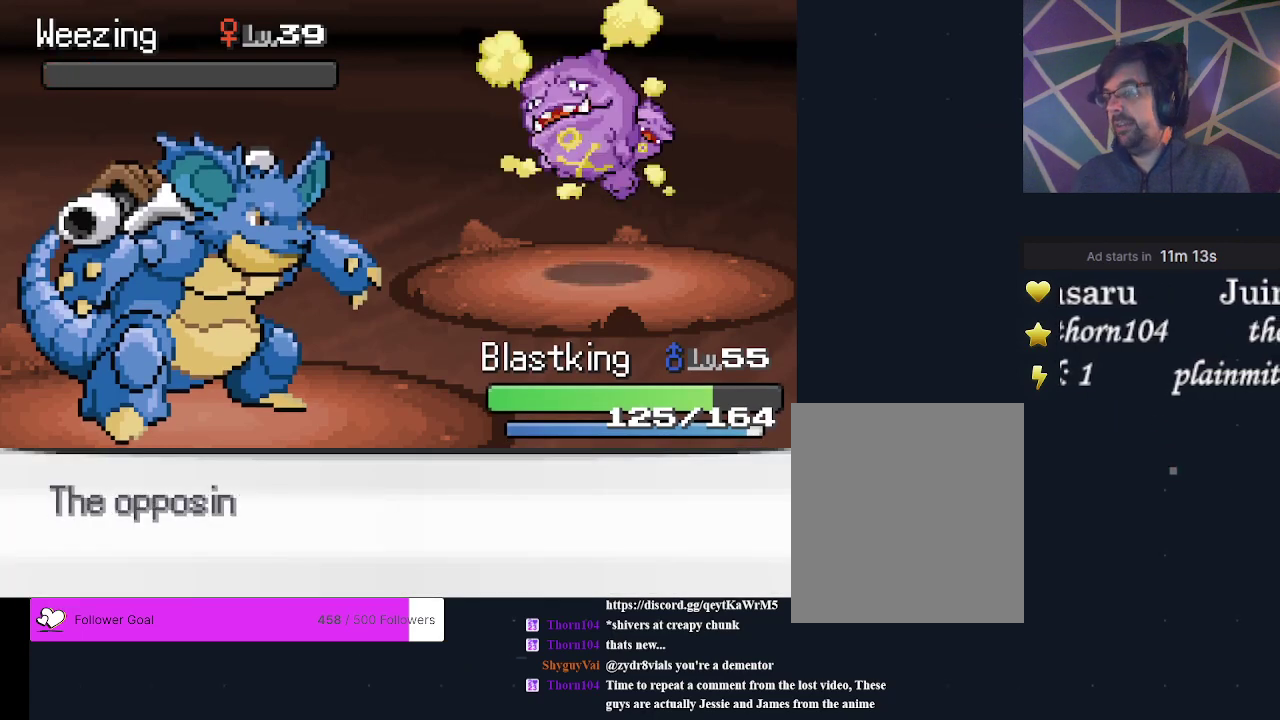
Gameplay with a controller (Xbox layout); each line is a JSON object with the inputs held at the frame after it (dt_ms = milliseconds from this image to that frame). "events" lists button and stick changes between this image and that frame as [ms after this image, input, new state], when the widget could be followed in between. Not read: L3 R3 left_stick right_stick.
{"dt_ms": 600, "buttons": ["A"], "events": [[400, "A", "down"], [500, "A", "up"], [567, "A", "down"]]}
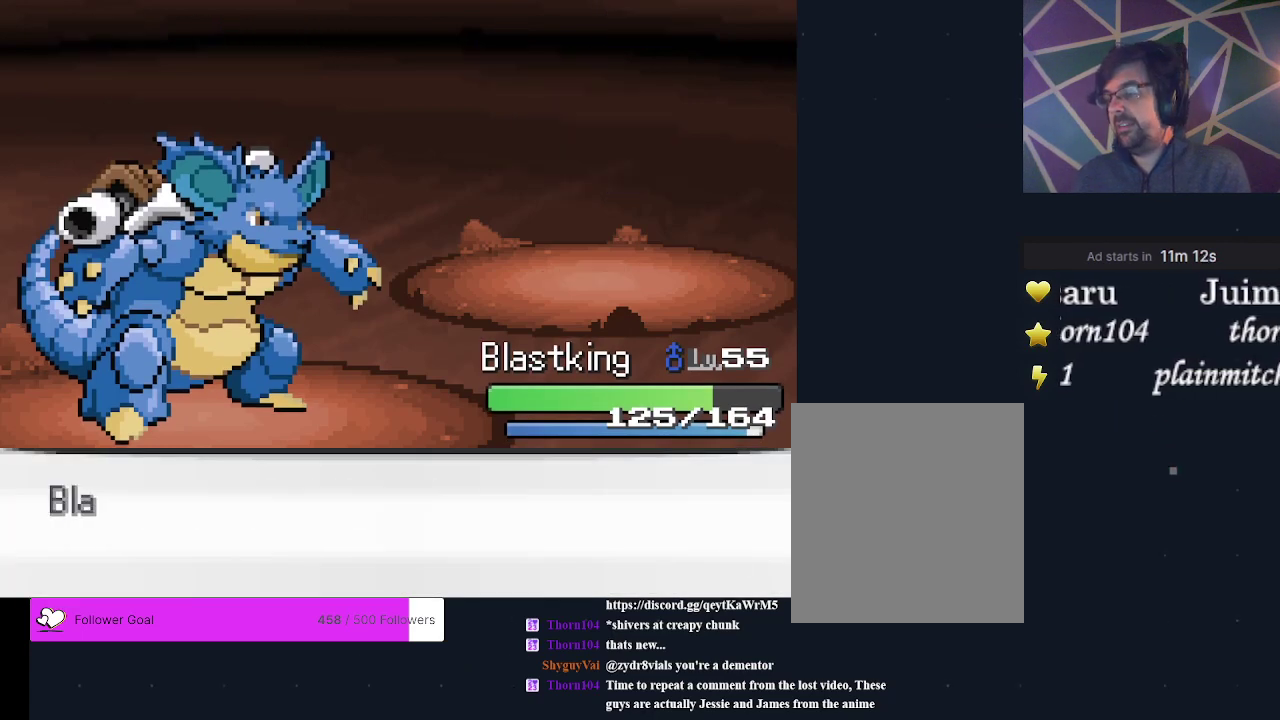
{"dt_ms": 300, "buttons": ["A"], "events": [[67, "A", "up"], [133, "A", "down"], [200, "A", "up"], [267, "A", "down"]]}
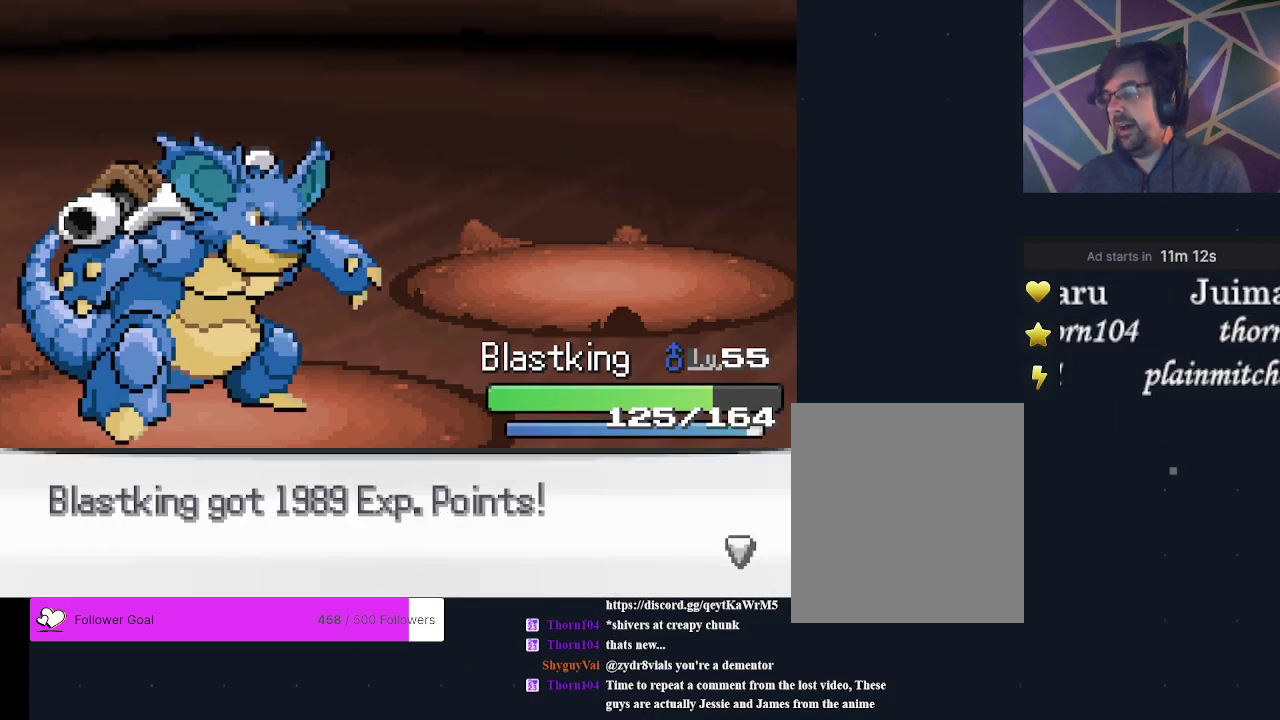
{"dt_ms": 200, "buttons": ["A"], "events": [[67, "A", "up"], [133, "A", "down"]]}
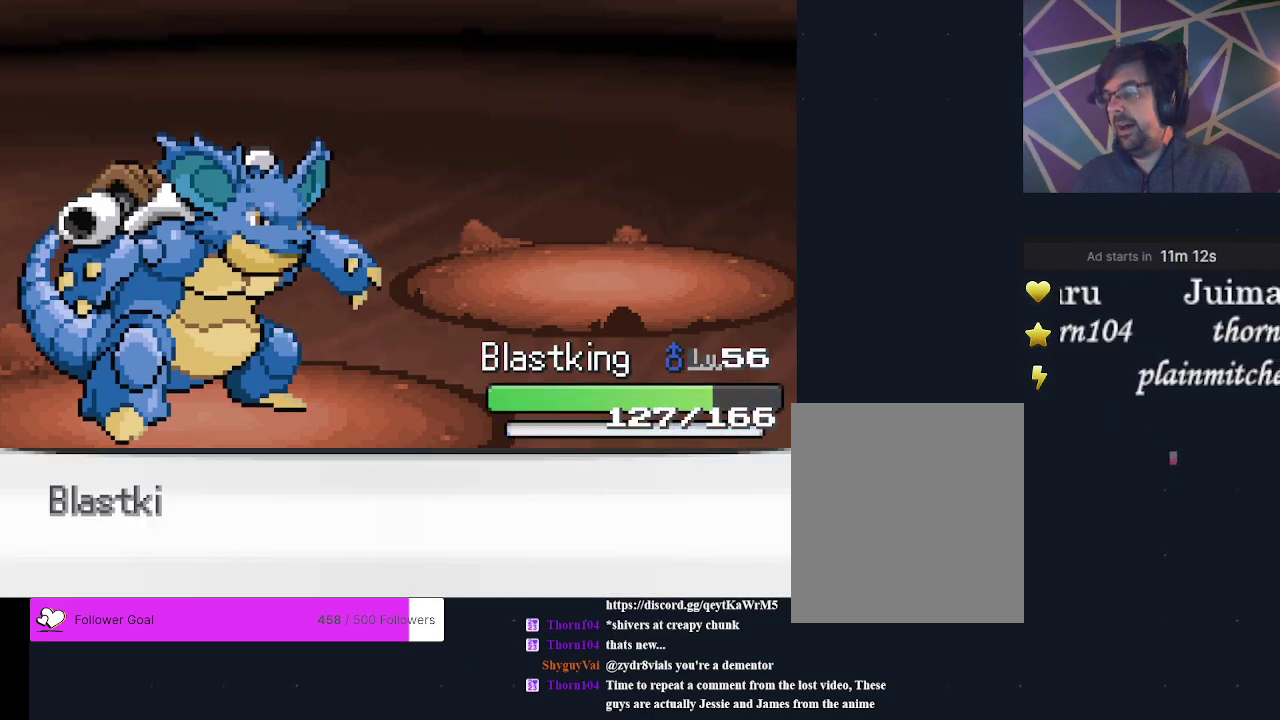
{"dt_ms": 300, "buttons": ["A"], "events": [[33, "A", "up"], [100, "A", "down"], [200, "A", "up"], [300, "A", "down"]]}
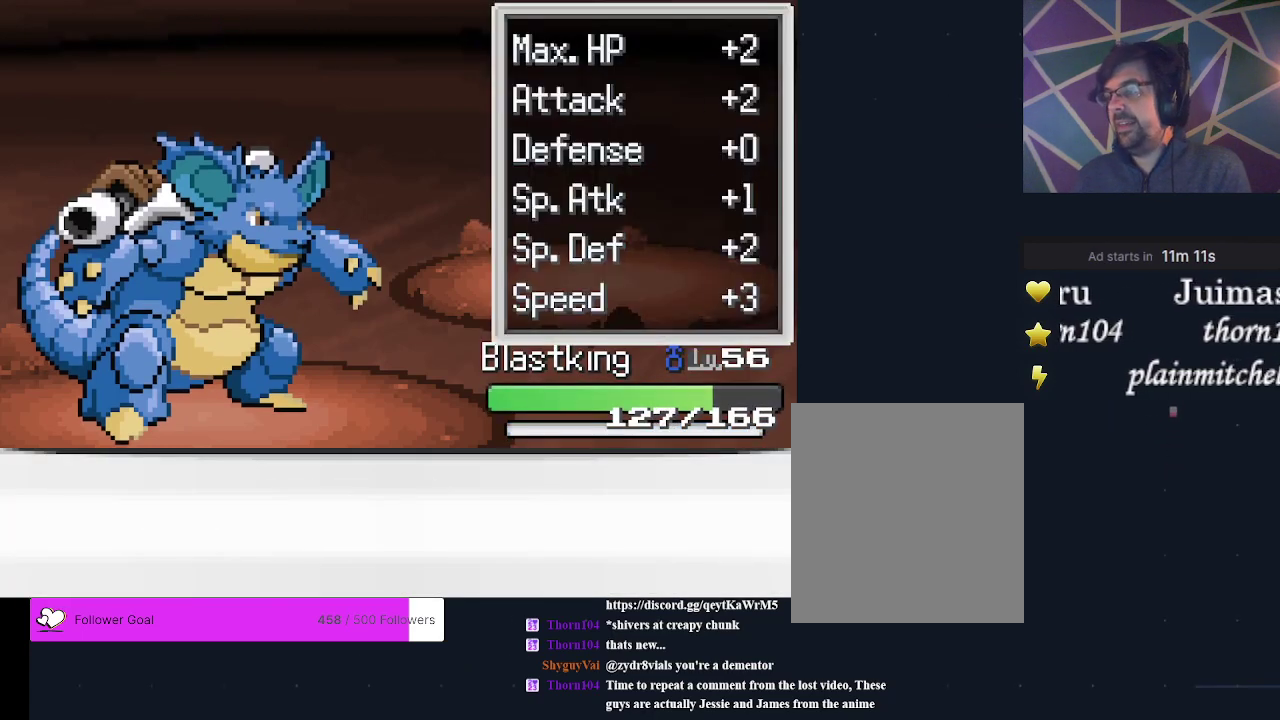
{"dt_ms": 200, "buttons": ["A"], "events": [[67, "A", "up"], [133, "A", "down"]]}
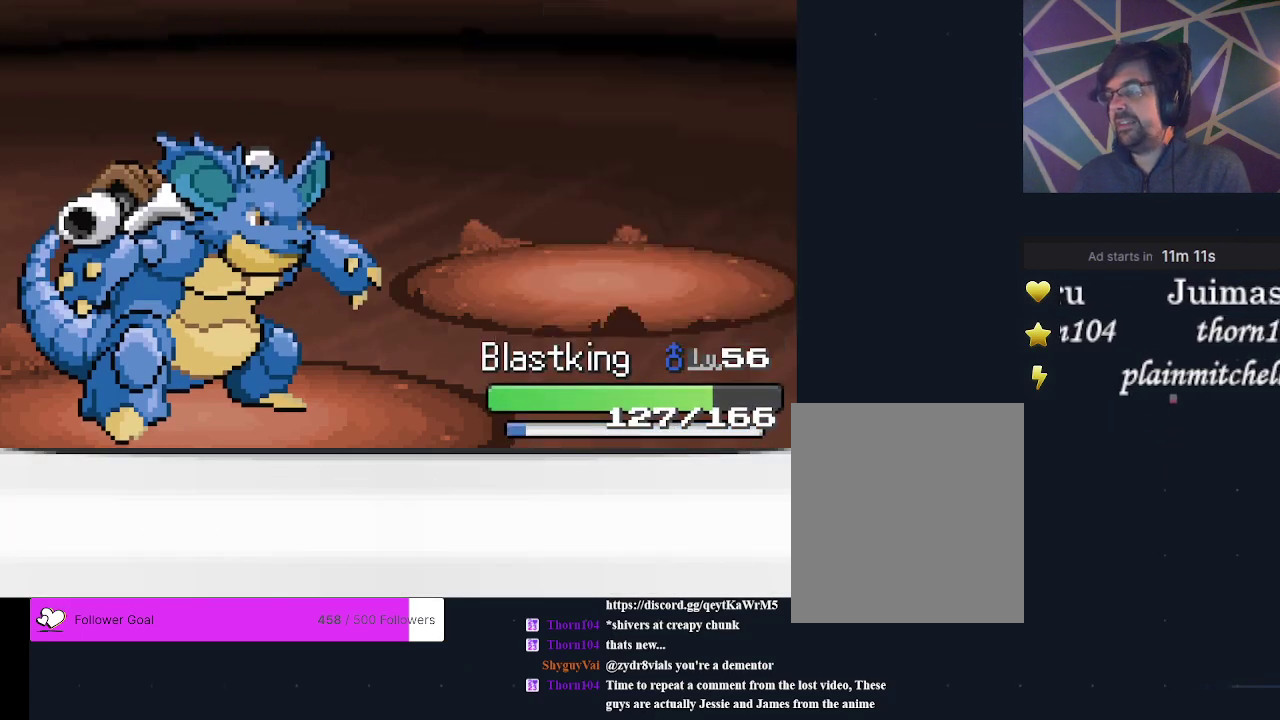
{"dt_ms": 200, "buttons": ["A"], "events": [[33, "A", "up"], [133, "A", "down"]]}
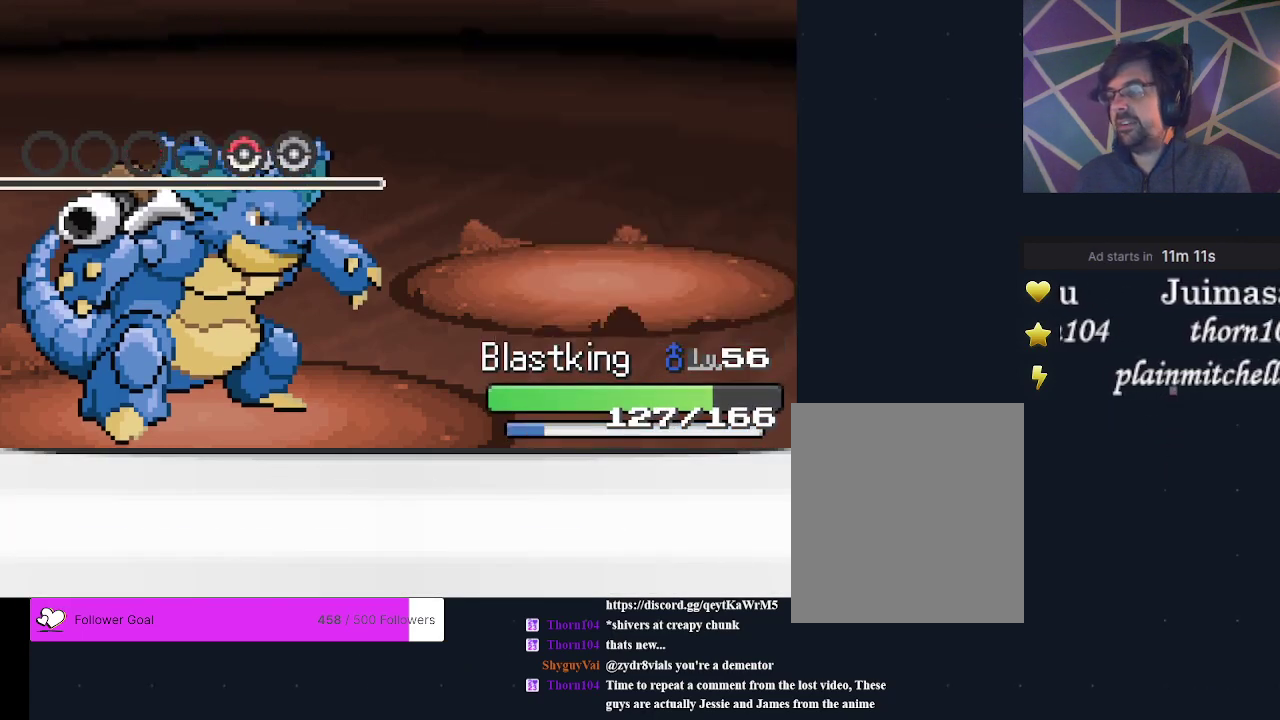
{"dt_ms": 700, "buttons": [], "events": [[33, "A", "up"]]}
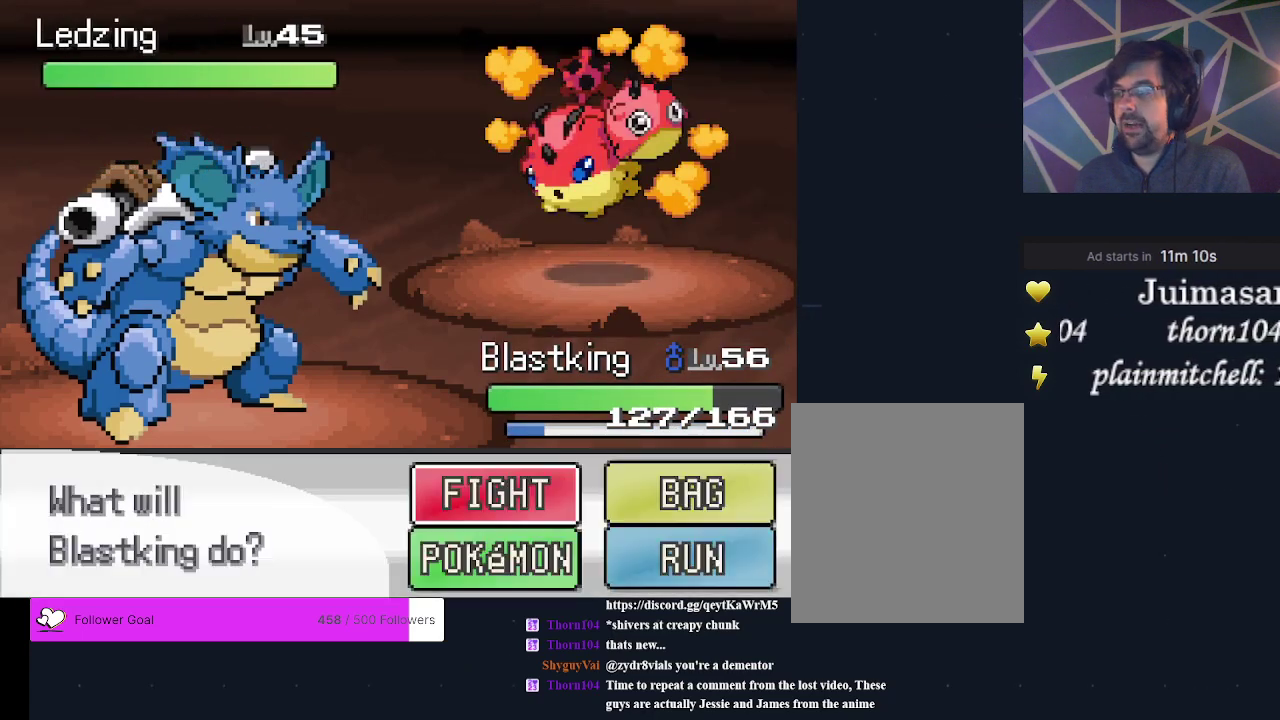
{"dt_ms": 500, "buttons": [], "events": []}
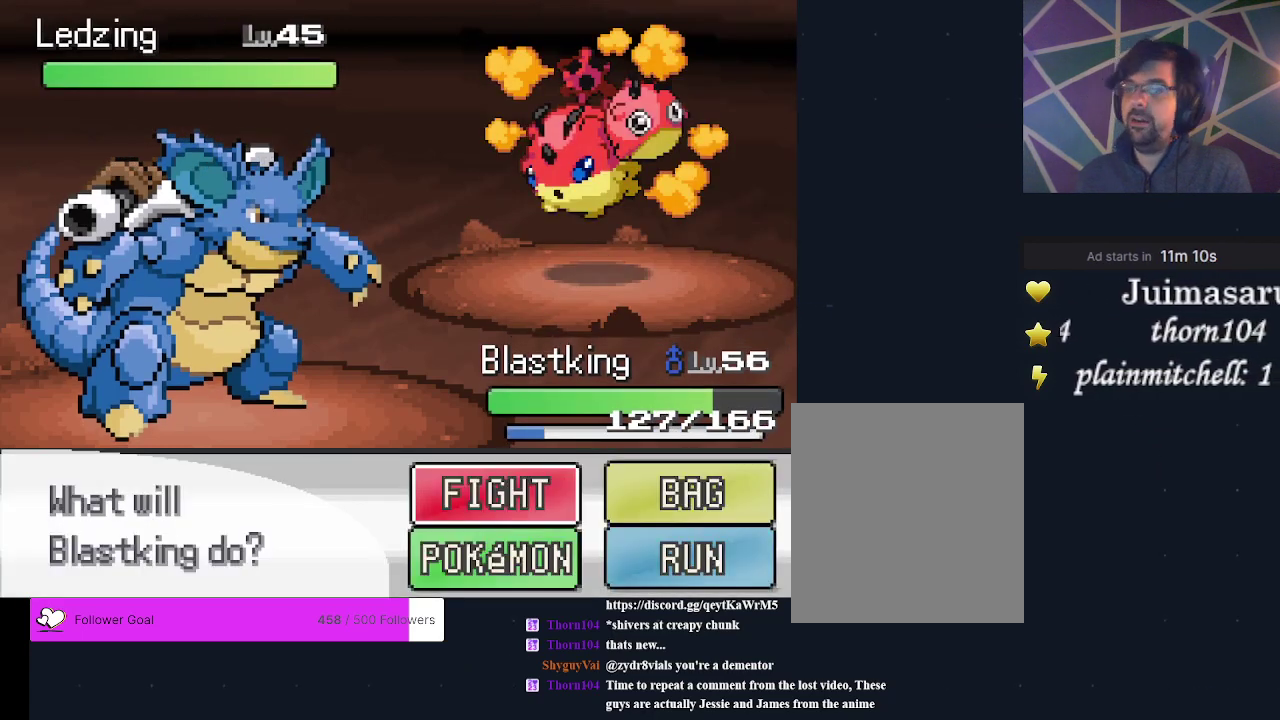
{"dt_ms": 500, "buttons": ["A"], "events": [[500, "A", "down"]]}
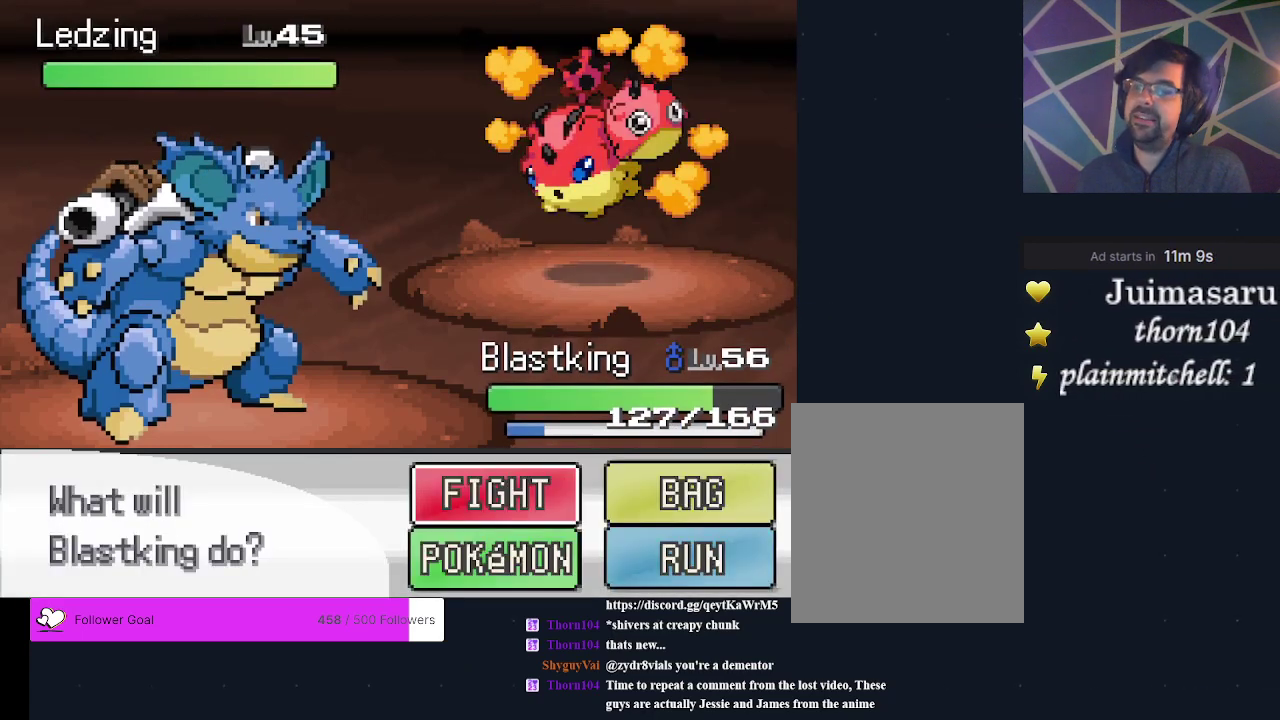
{"dt_ms": 500, "buttons": [], "events": [[100, "A", "up"]]}
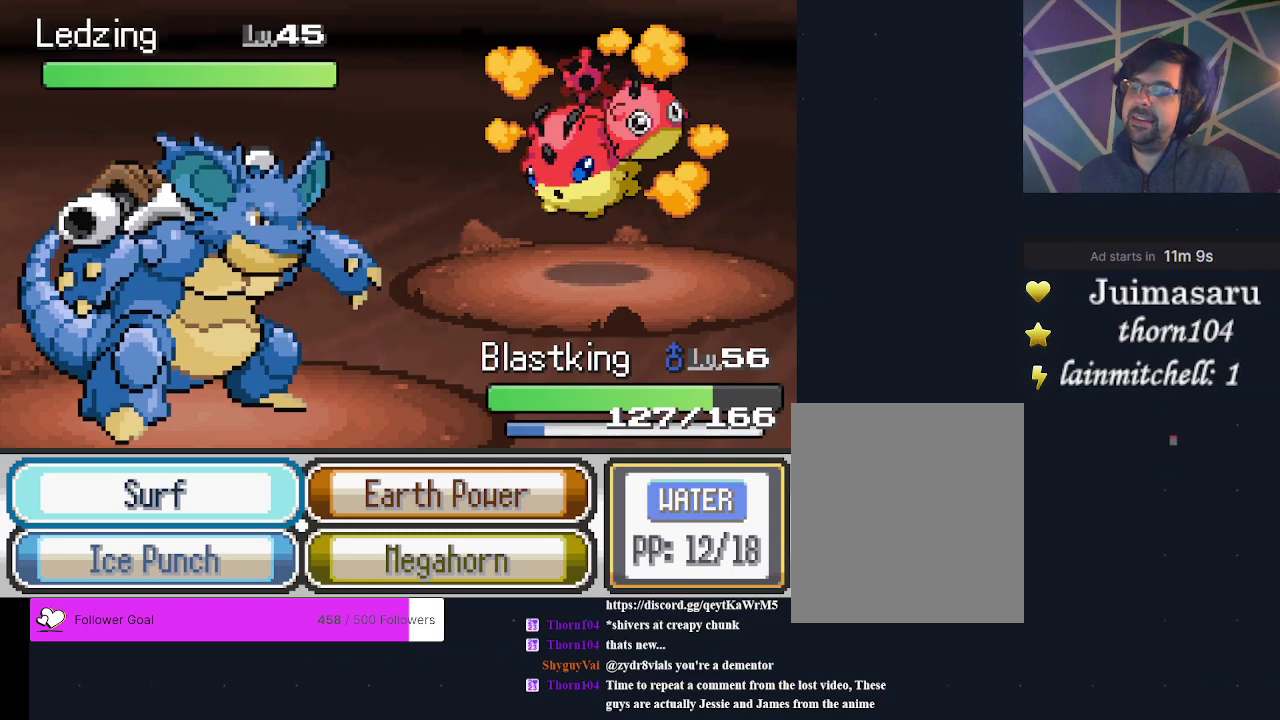
{"dt_ms": 500, "buttons": [], "events": []}
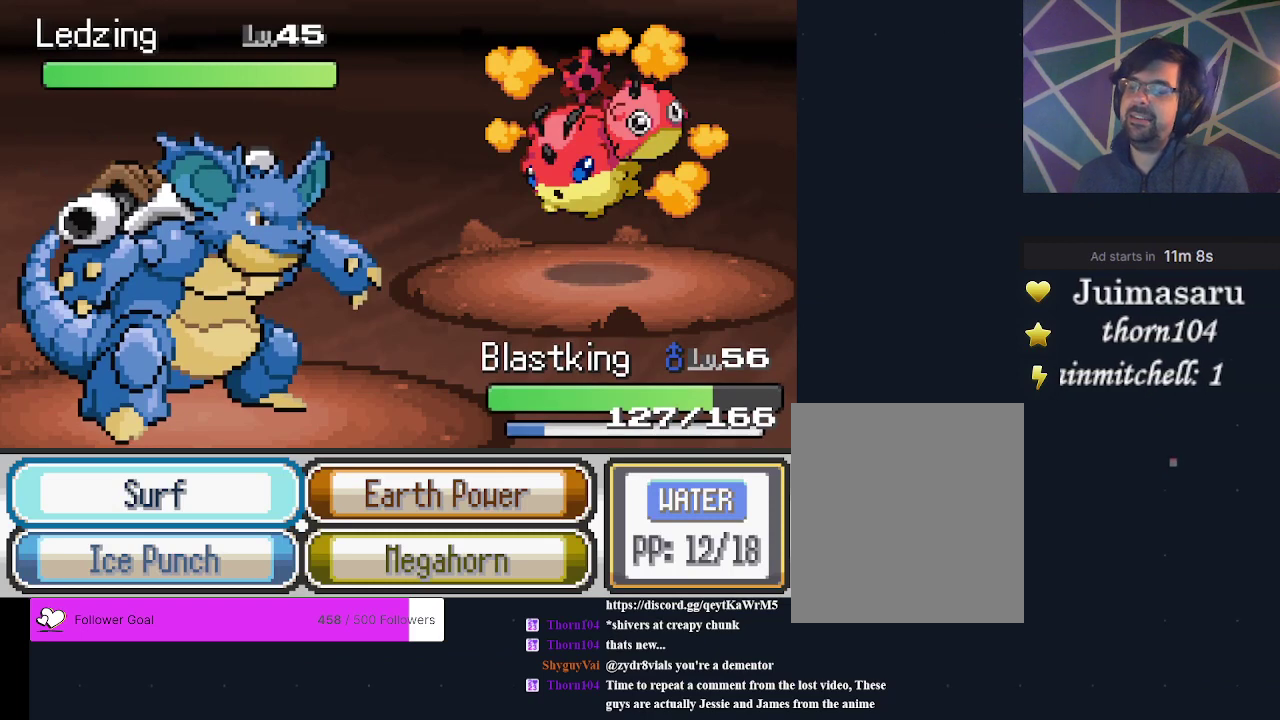
{"dt_ms": 500, "buttons": [], "events": []}
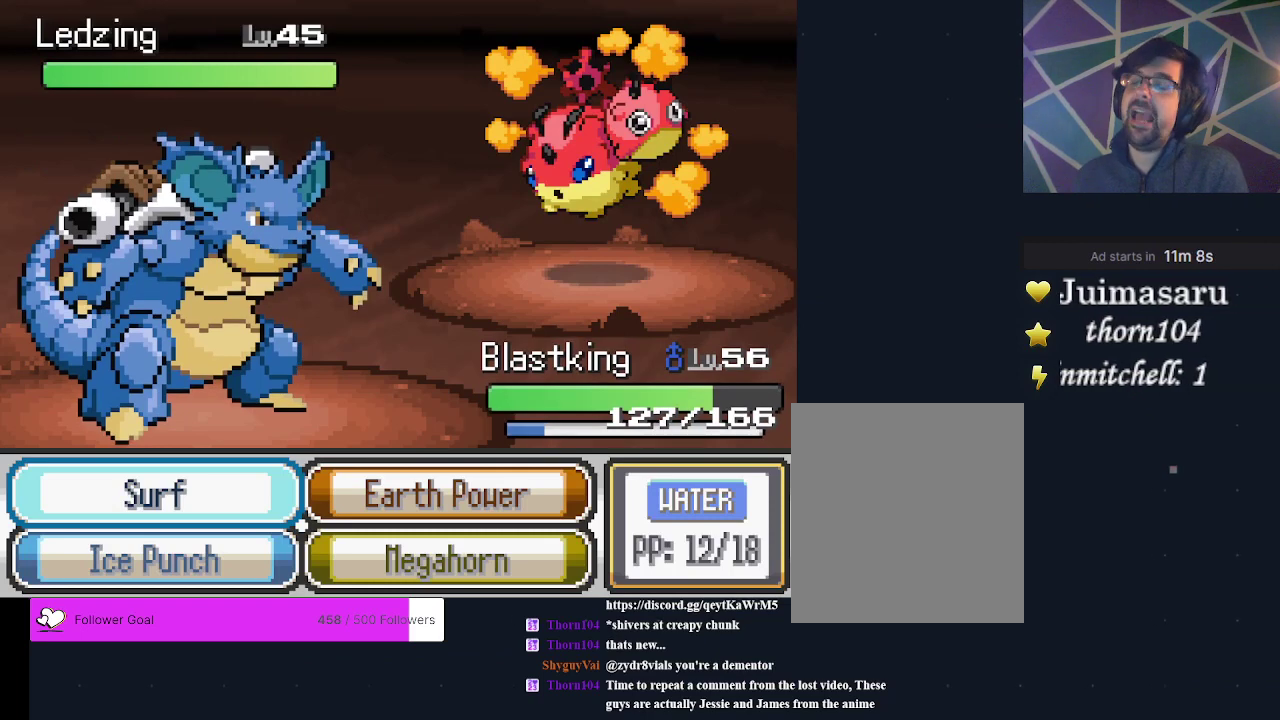
{"dt_ms": 500, "buttons": [], "events": []}
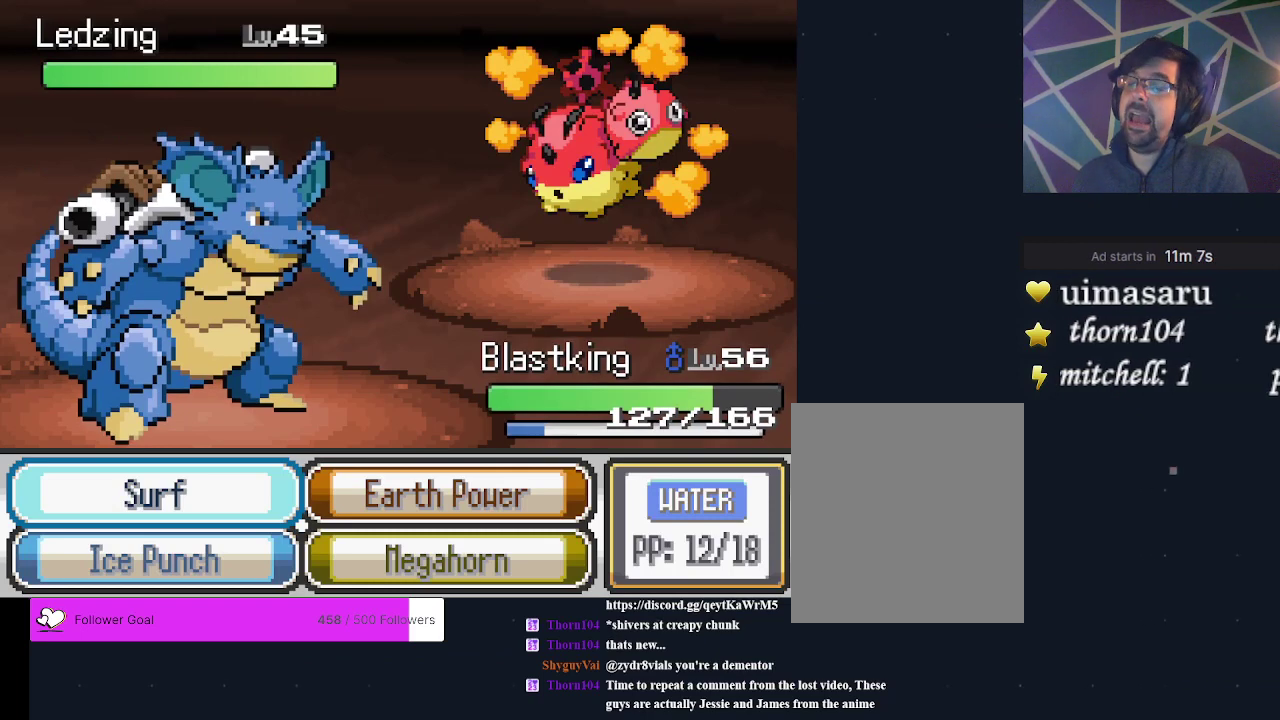
{"dt_ms": 500, "buttons": [], "events": []}
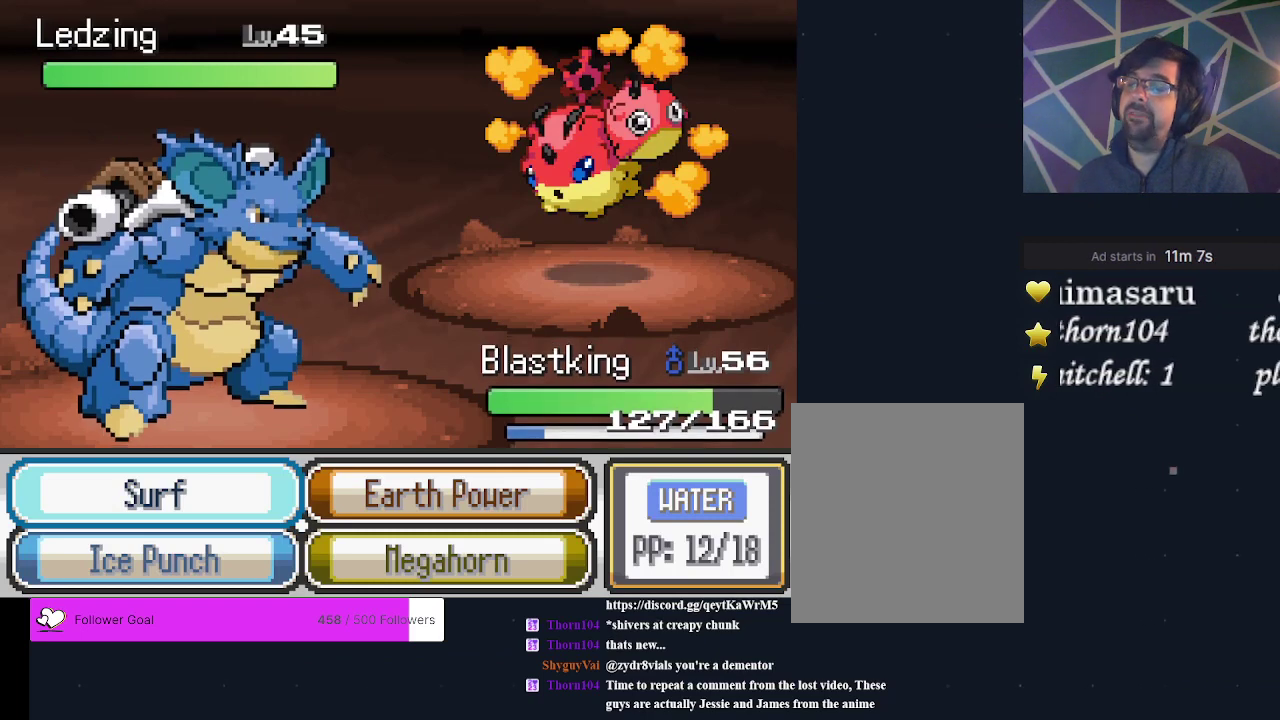
{"dt_ms": 500, "buttons": [], "events": []}
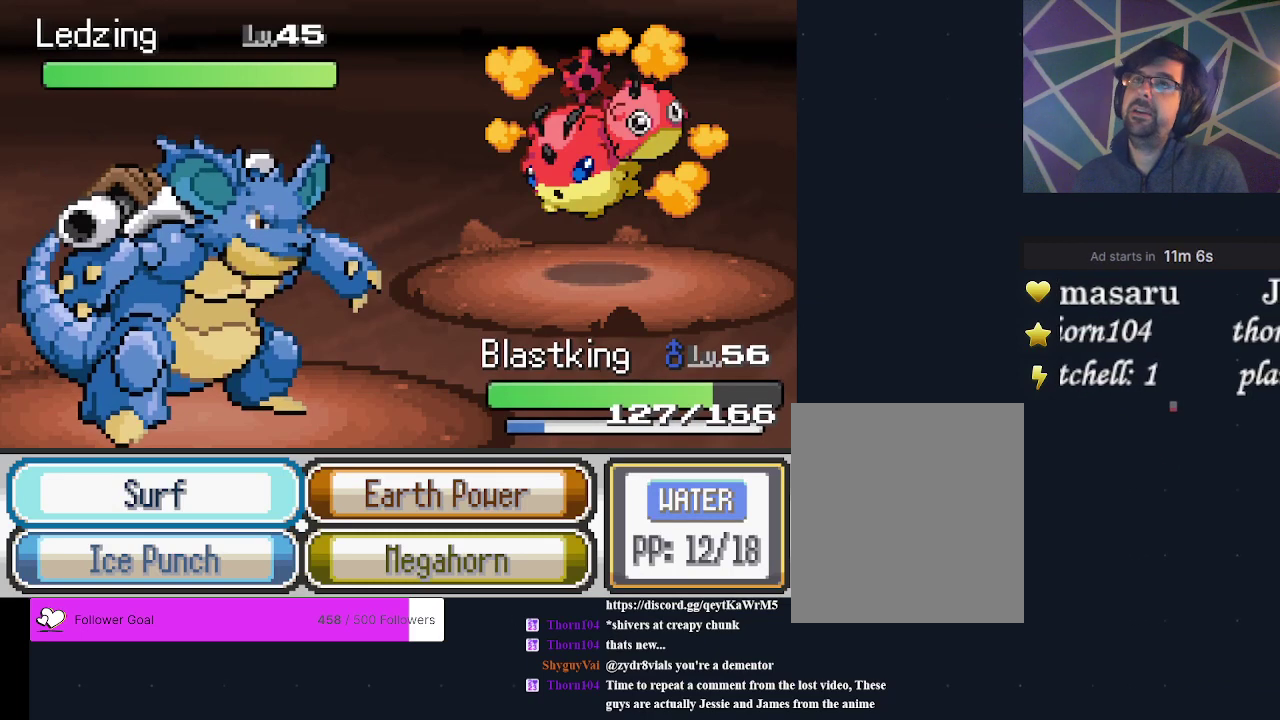
{"dt_ms": 500, "buttons": [], "events": []}
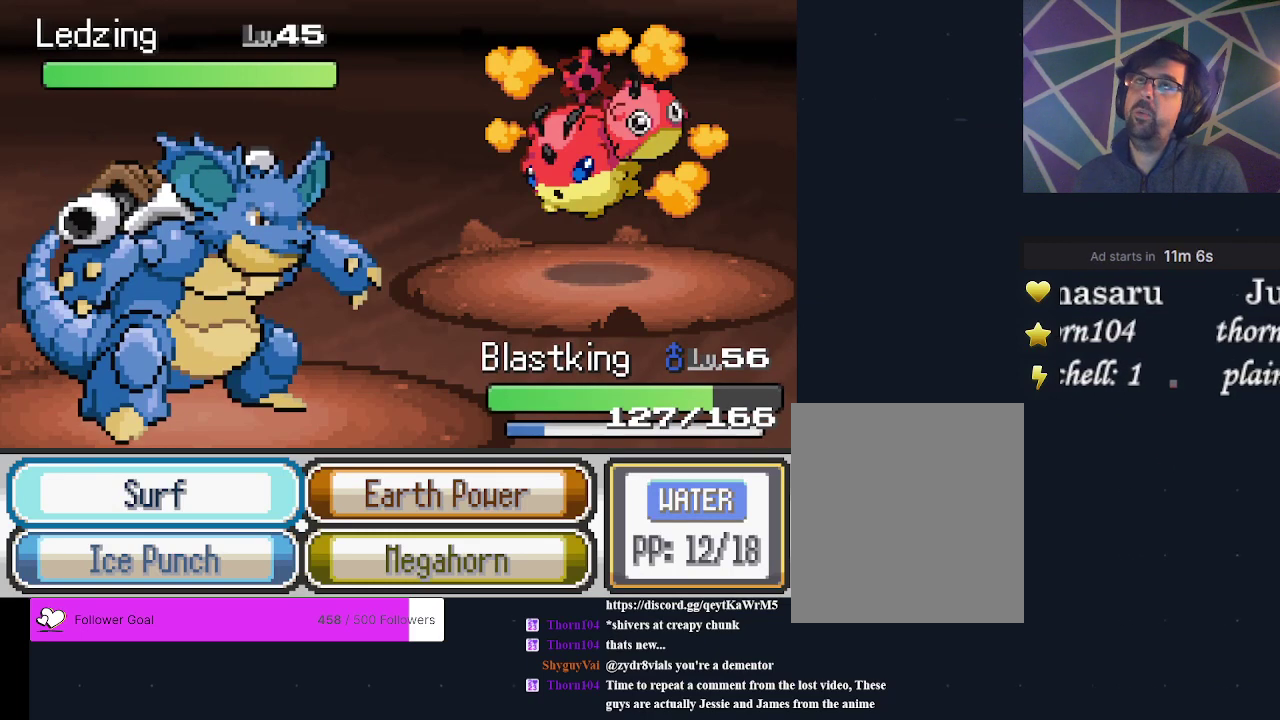
{"dt_ms": 500, "buttons": [], "events": []}
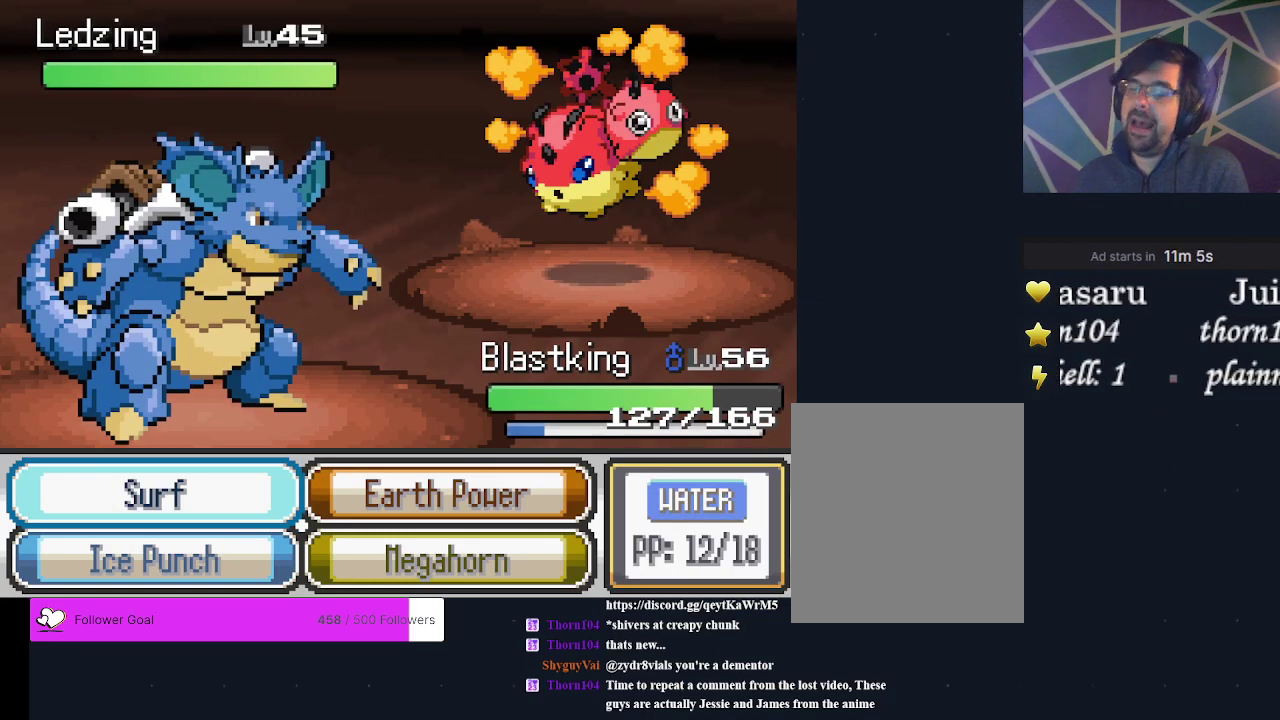
{"dt_ms": 500, "buttons": [], "events": []}
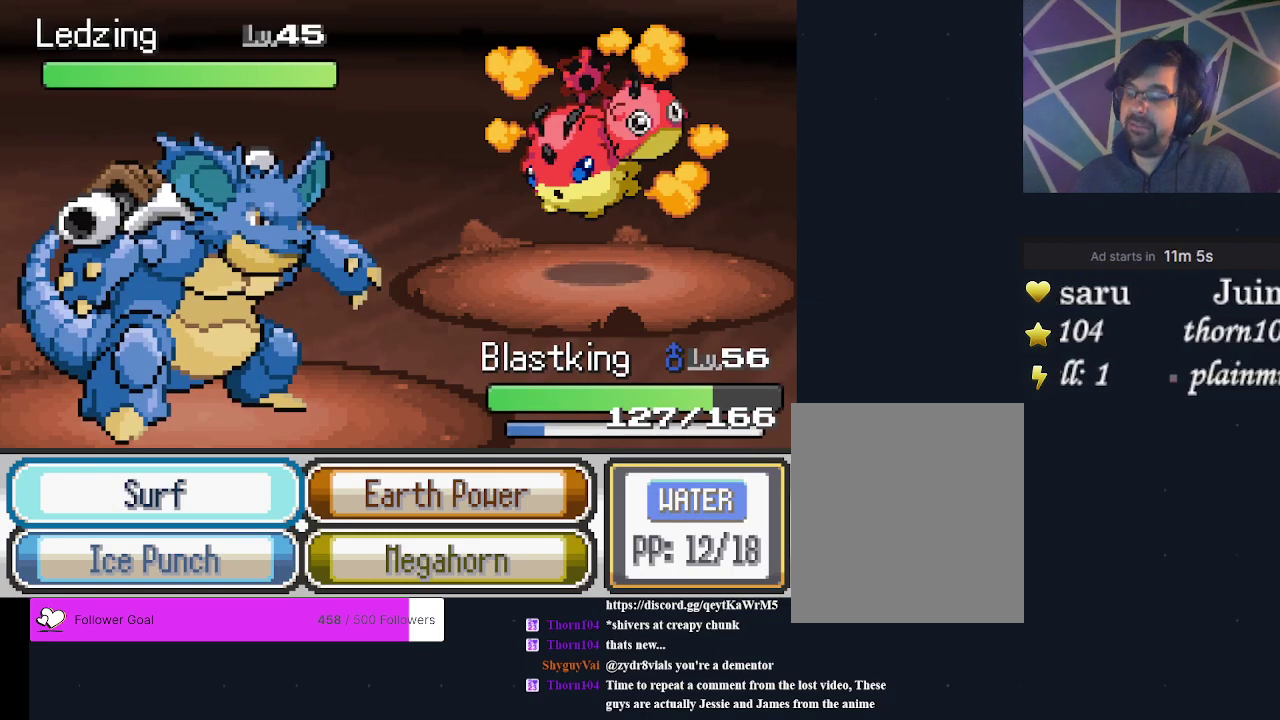
{"dt_ms": 500, "buttons": [], "events": []}
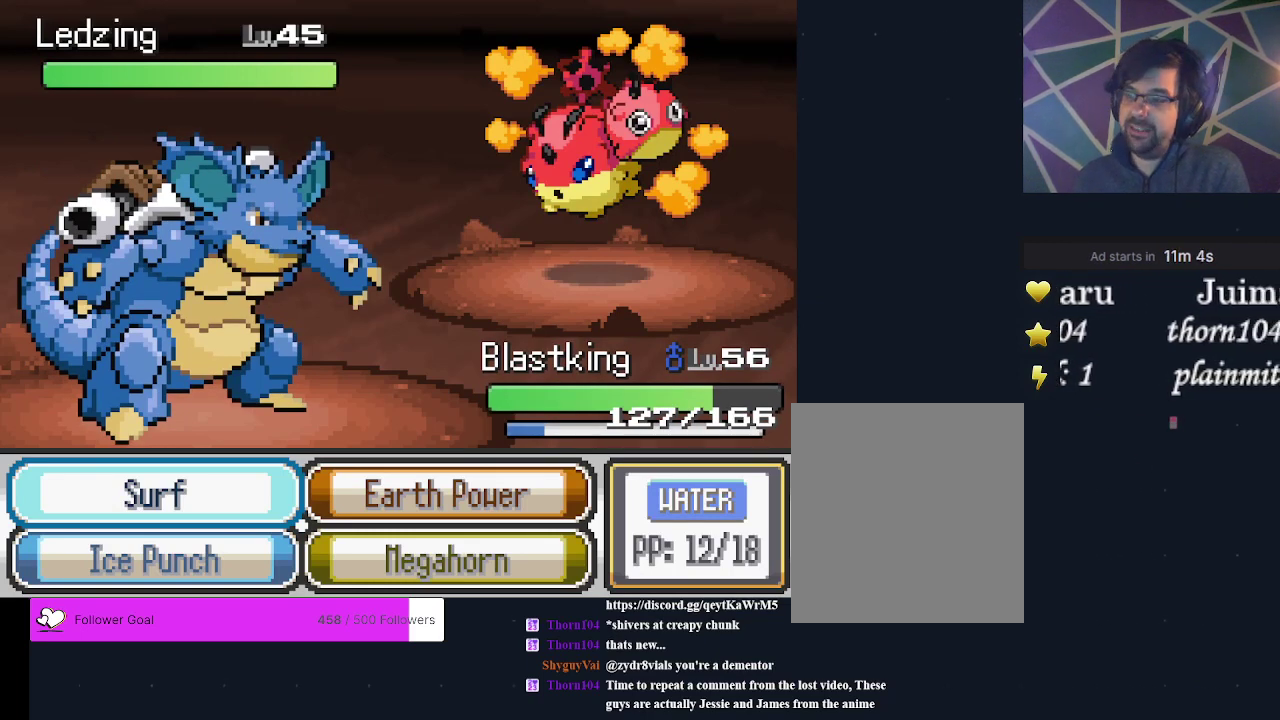
{"dt_ms": 500, "buttons": [], "events": []}
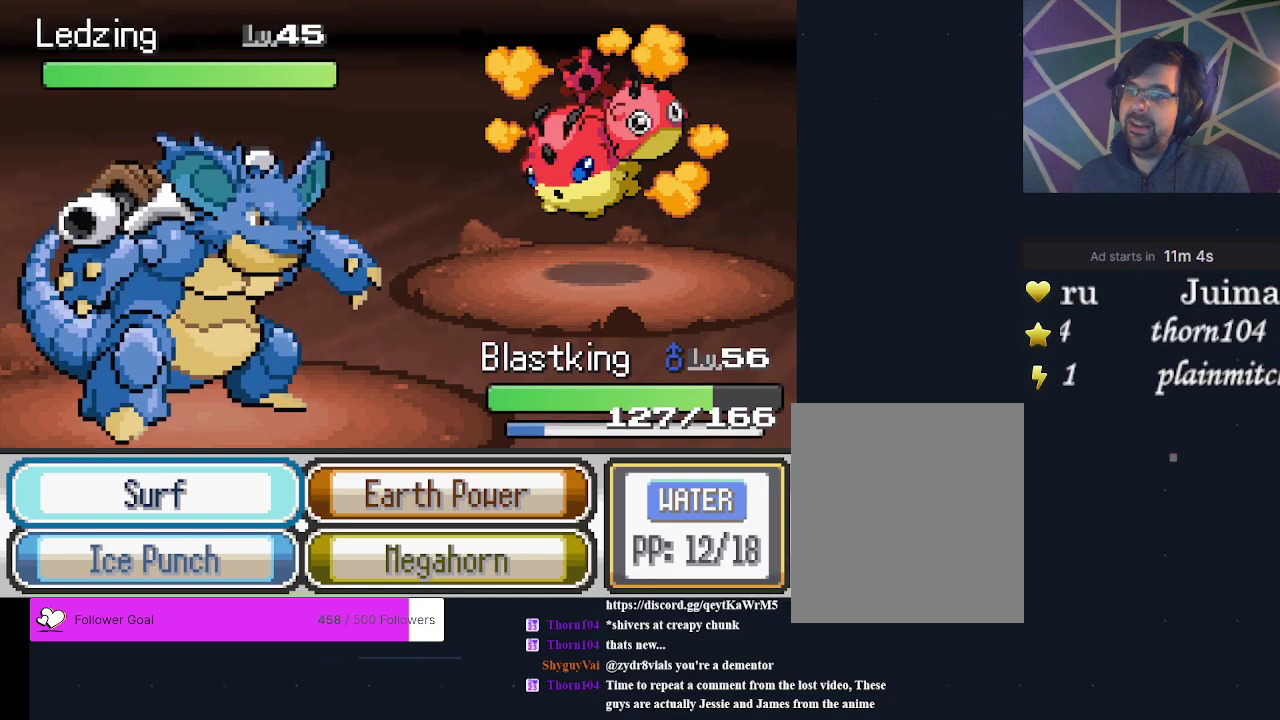
{"dt_ms": 600, "buttons": ["A"], "events": [[533, "A", "down"]]}
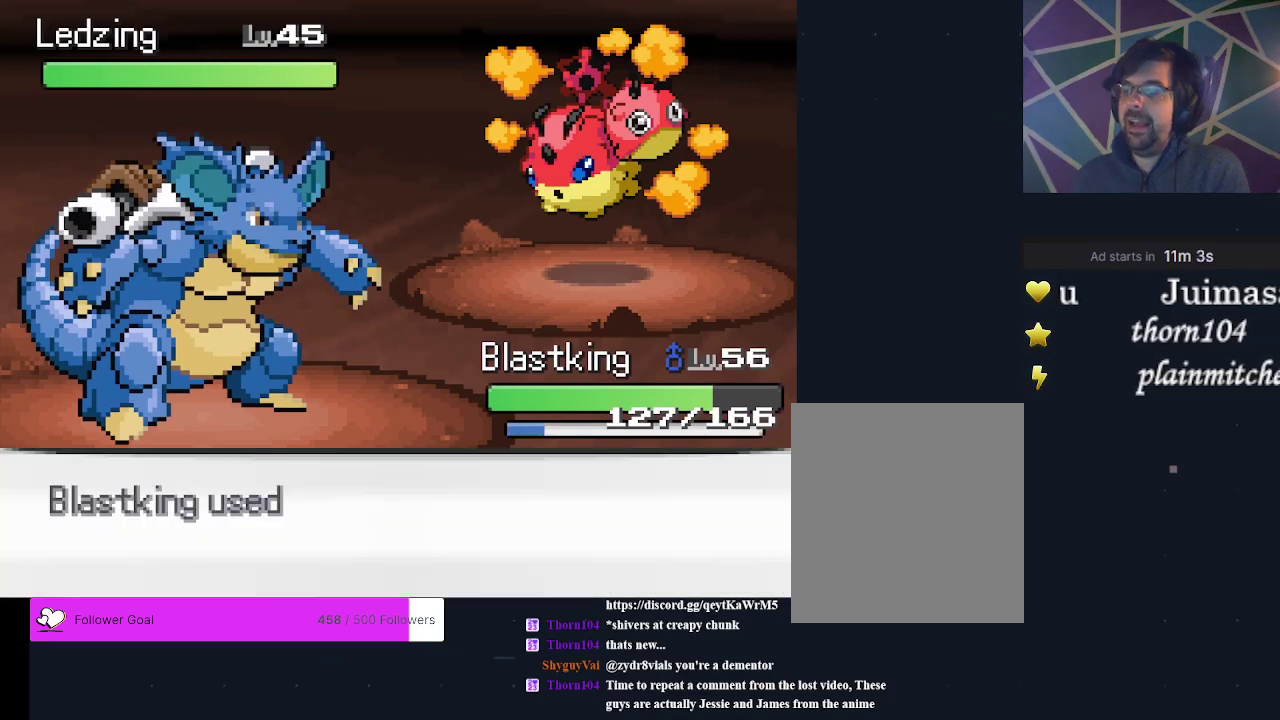
{"dt_ms": 400, "buttons": [], "events": [[67, "A", "up"]]}
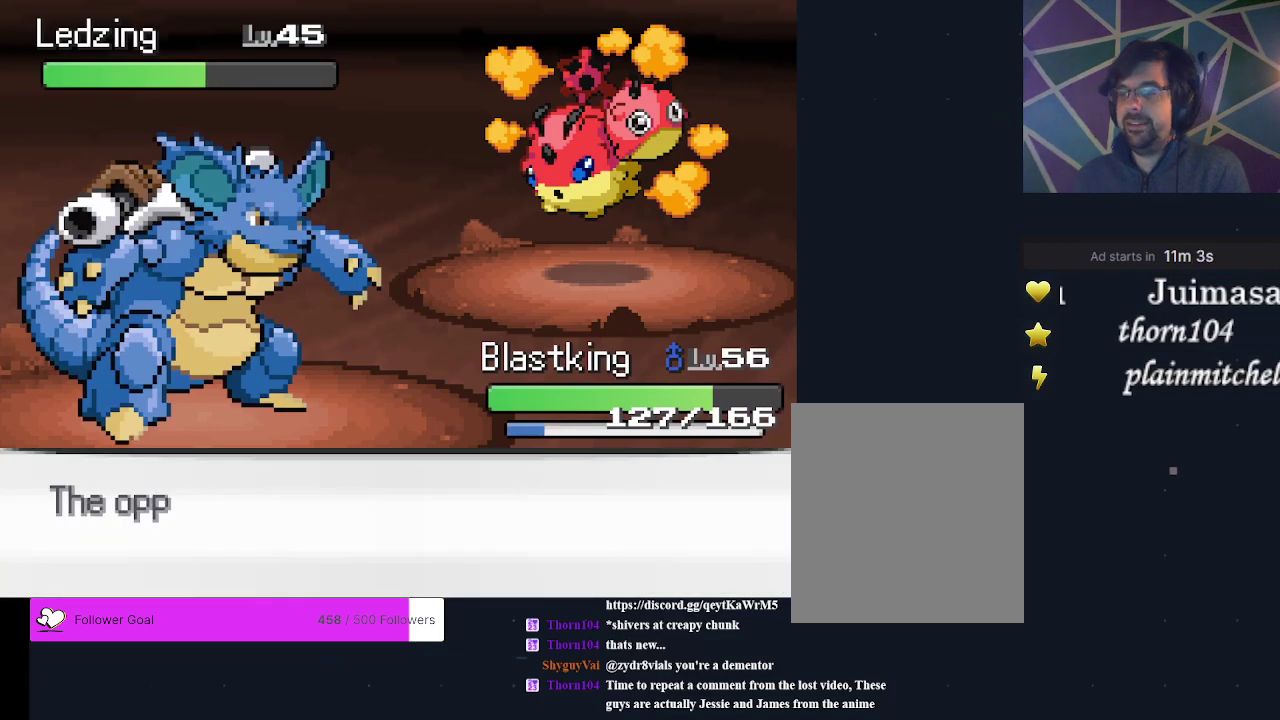
{"dt_ms": 700, "buttons": ["A"], "events": [[700, "A", "down"]]}
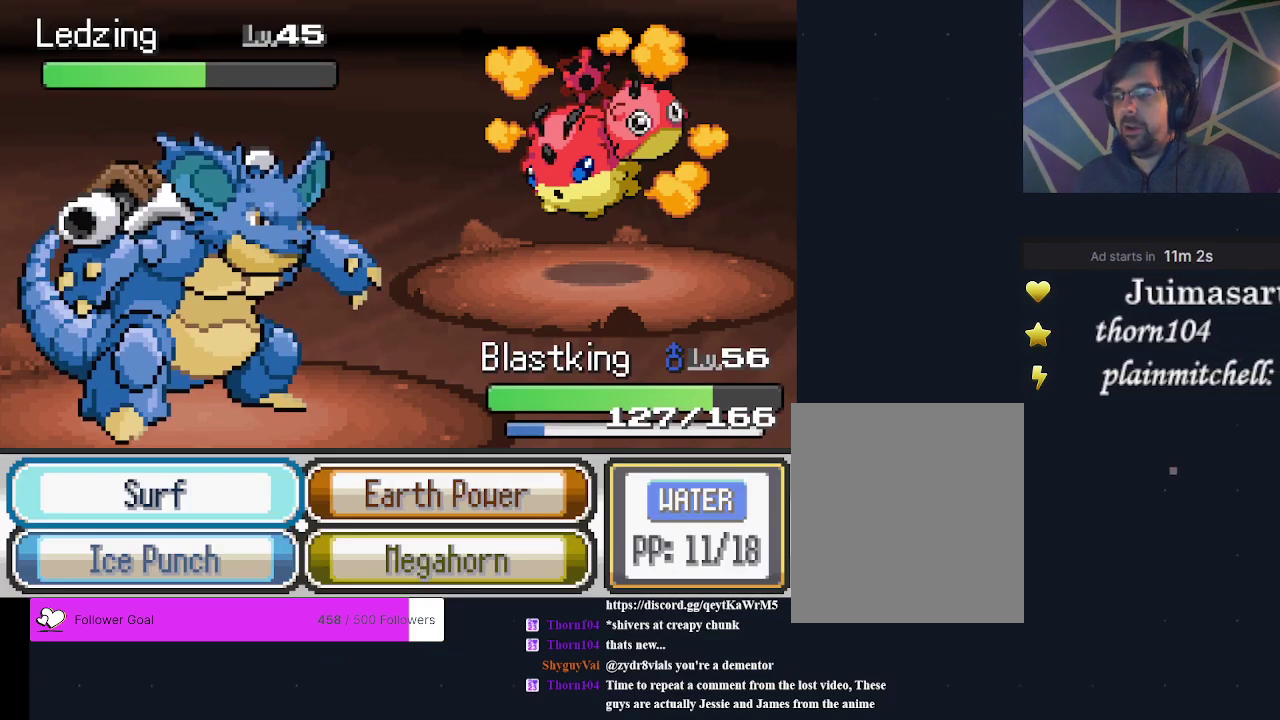
{"dt_ms": 200, "buttons": ["A"], "events": [[100, "A", "up"], [167, "A", "down"]]}
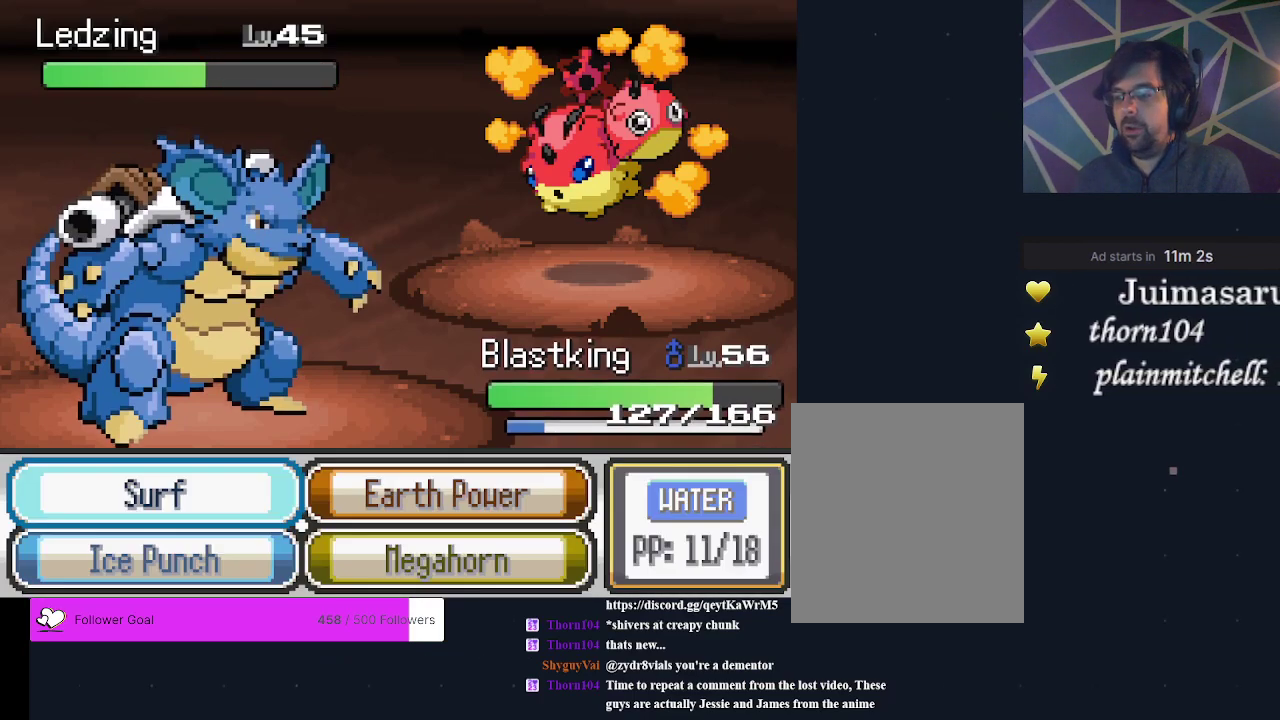
{"dt_ms": 600, "buttons": [], "events": [[133, "A", "up"]]}
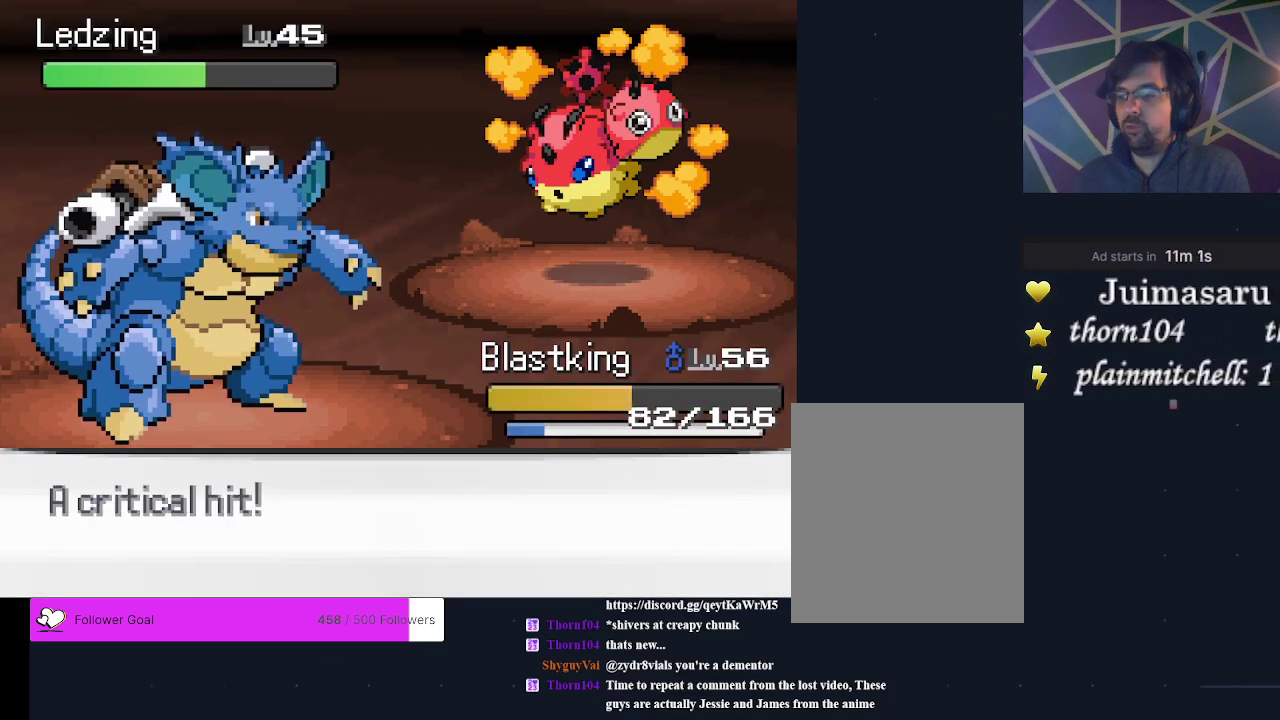
{"dt_ms": 500, "buttons": [], "events": []}
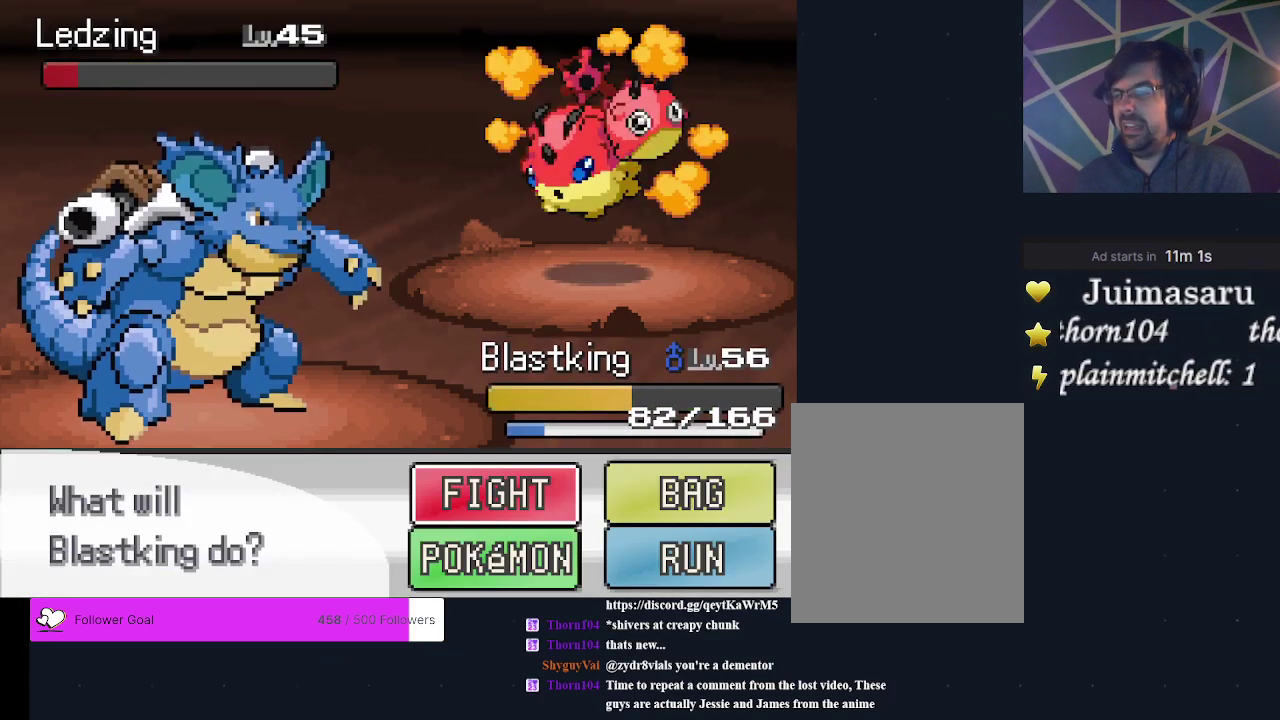
{"dt_ms": 500, "buttons": [], "events": [[300, "A", "down"], [433, "A", "up"]]}
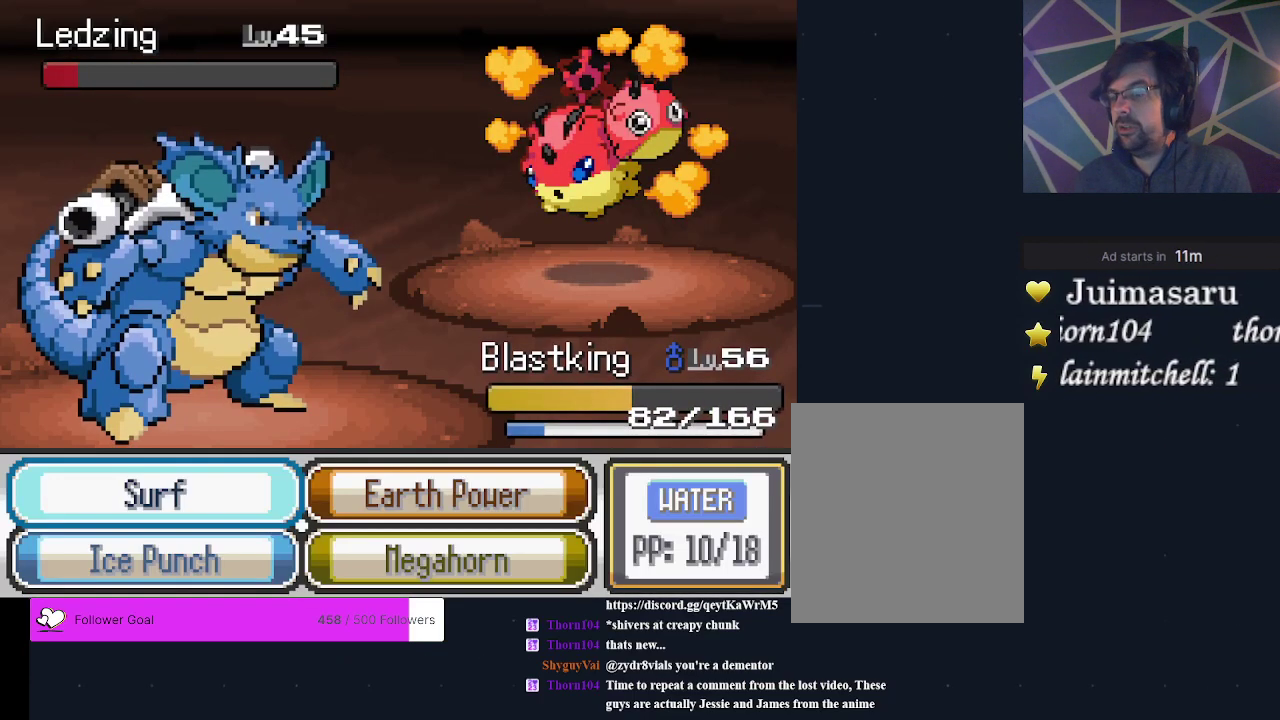
{"dt_ms": 300, "buttons": ["A"], "events": [[167, "DPAD_DOWN", "down"], [267, "A", "down"], [267, "DPAD_DOWN", "up"]]}
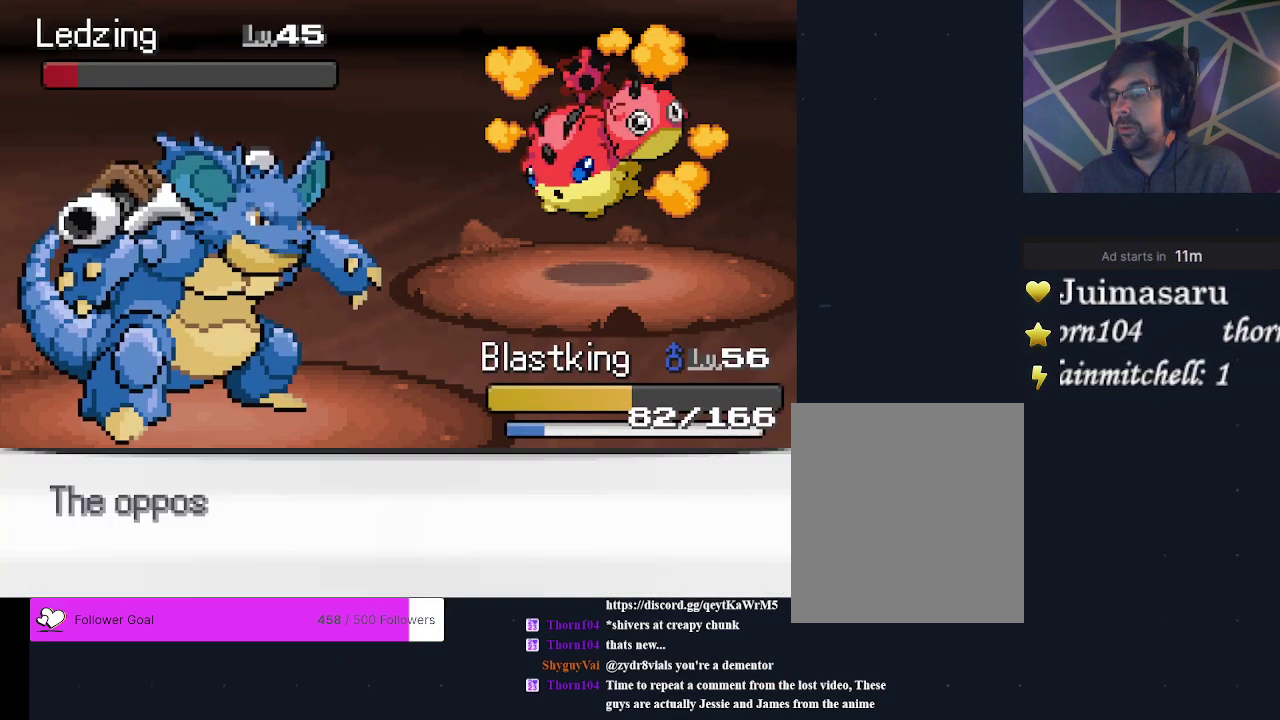
{"dt_ms": 700, "buttons": [], "events": [[67, "A", "up"]]}
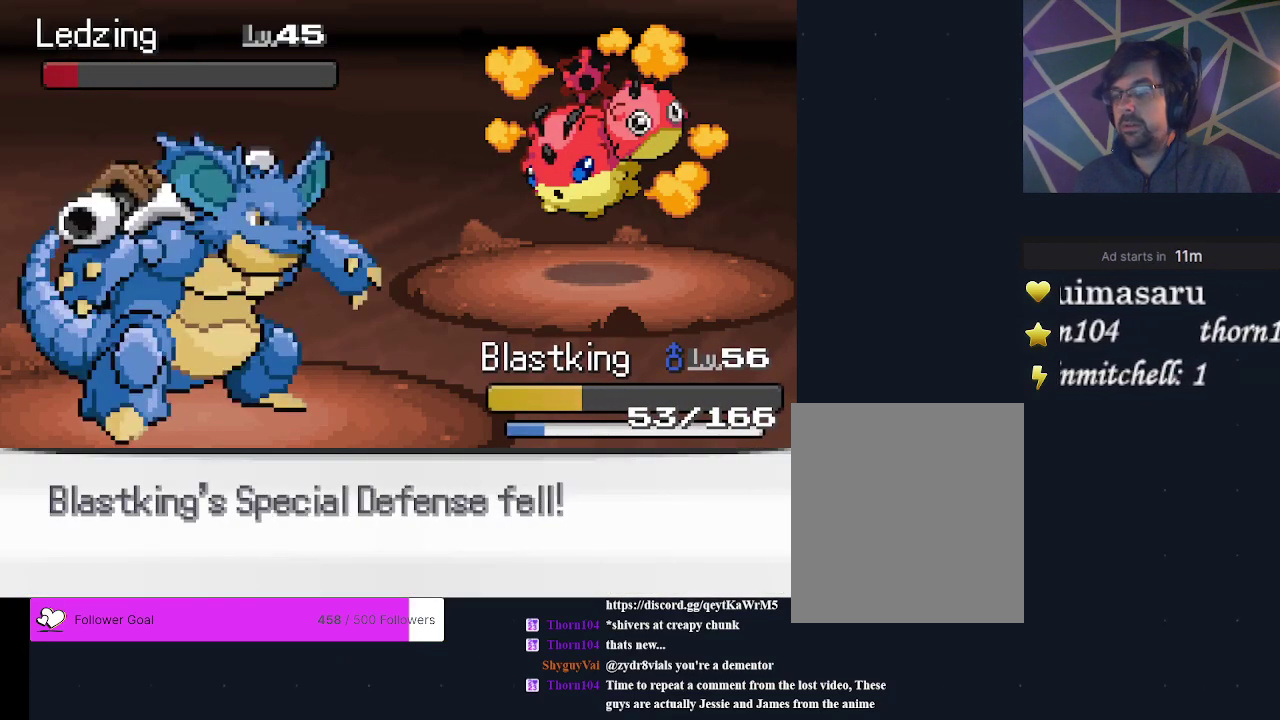
{"dt_ms": 500, "buttons": [], "events": []}
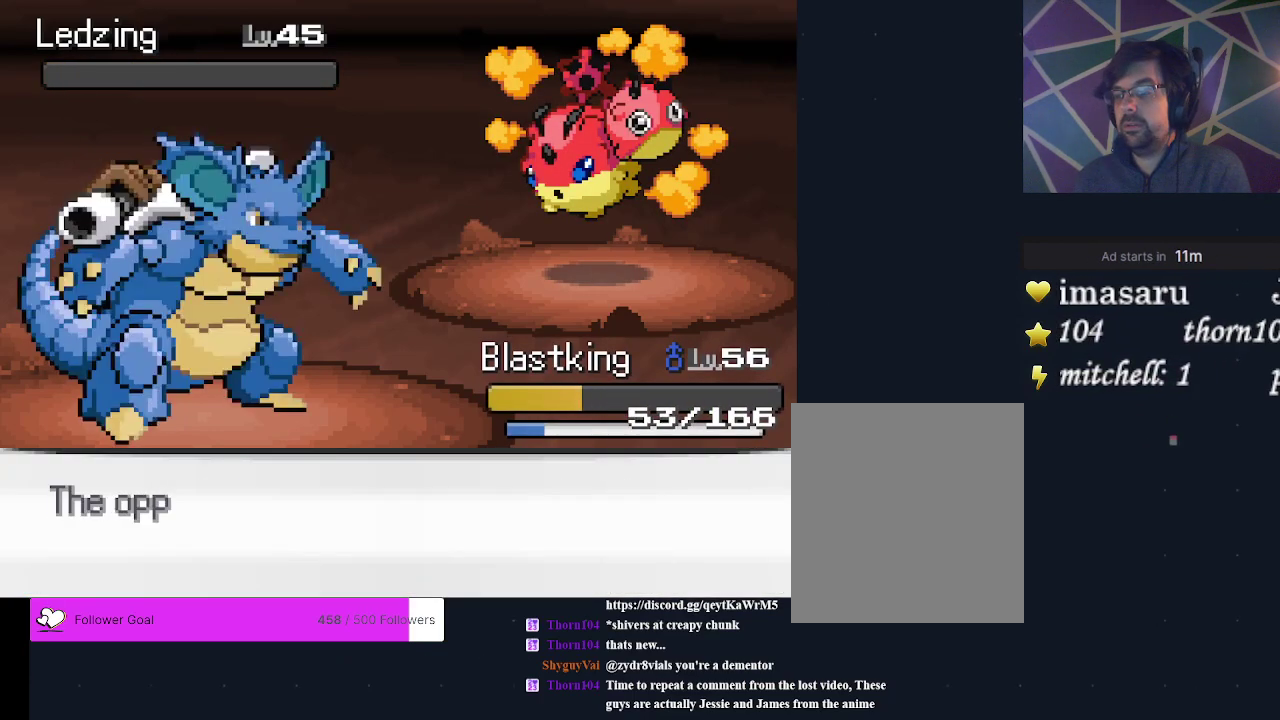
{"dt_ms": 400, "buttons": ["A"], "events": [[233, "A", "down"], [300, "A", "up"], [367, "A", "down"]]}